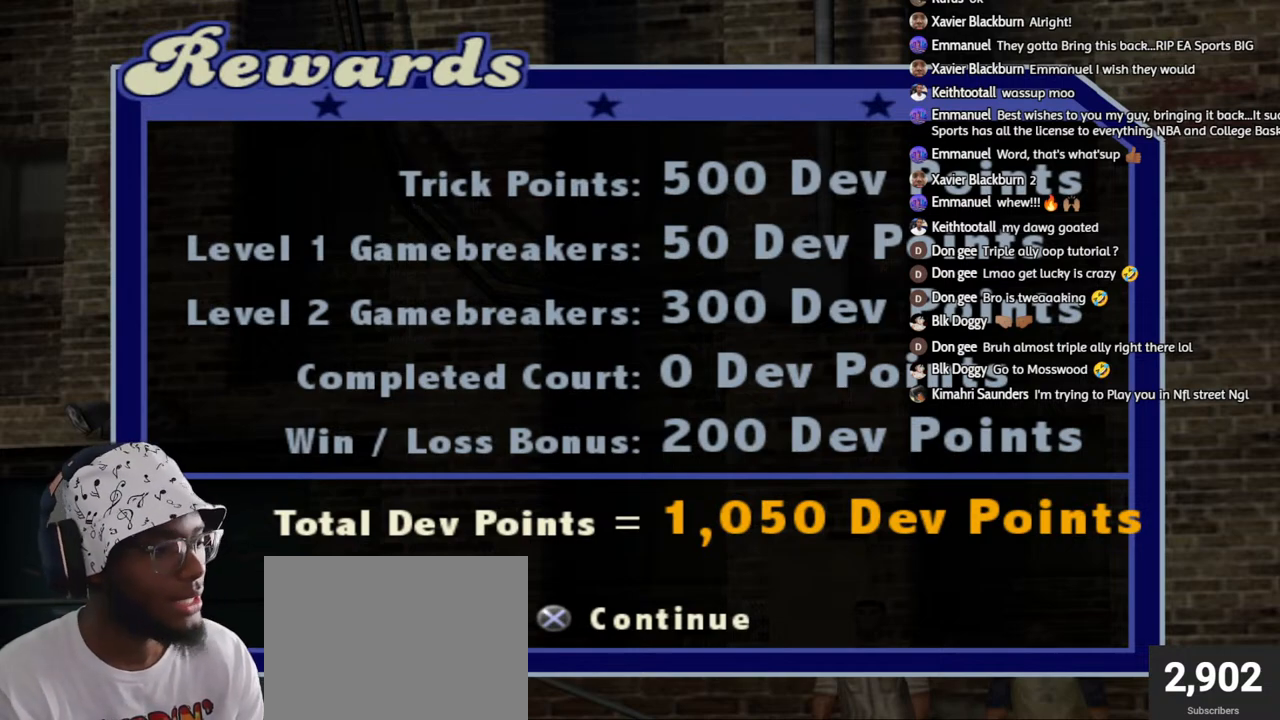
Gameplay with a controller (PlayStation layout); each line is a JSON object with the inputs held at the frame after it. "events" lists button and stick changes between this image and that frame as [ms after this image, input, new state], when the widget could be followed in between.
{"buttons": [], "left_stick": "center", "right_stick": "center", "events": [[50, "CROSS", "down"], [200, "CROSS", "up"]]}
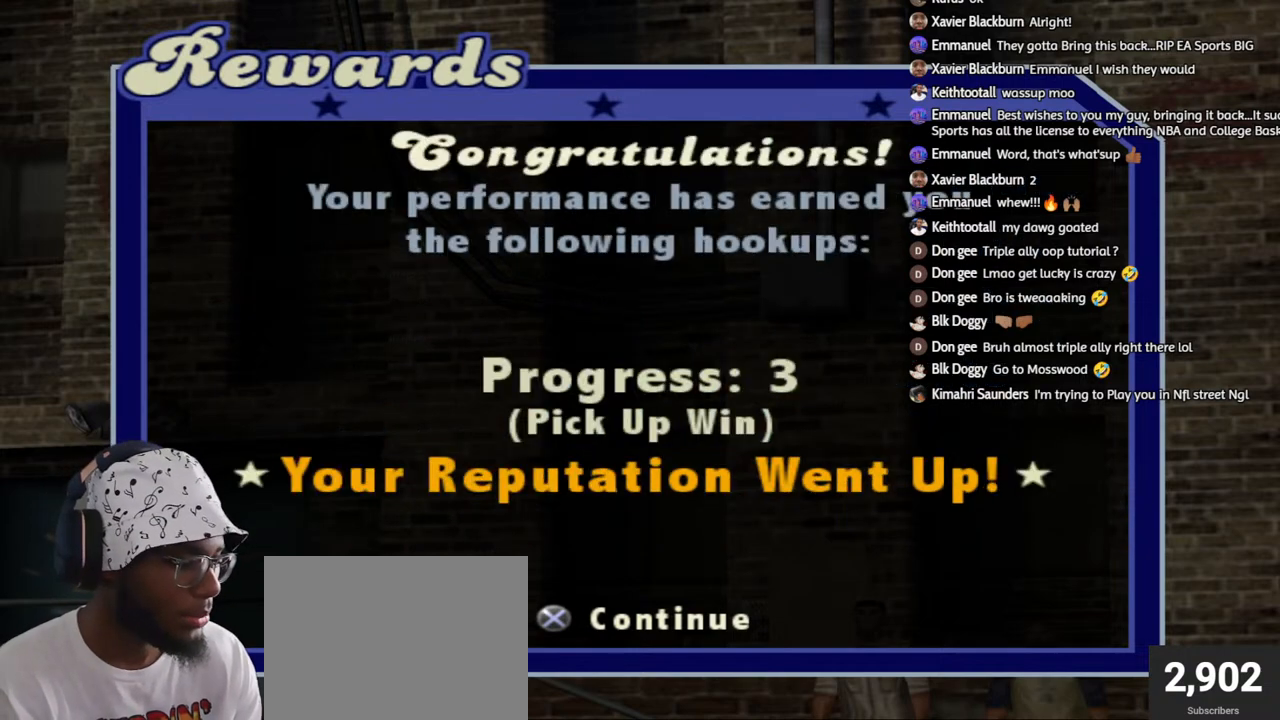
{"buttons": [], "left_stick": "center", "right_stick": "center", "events": []}
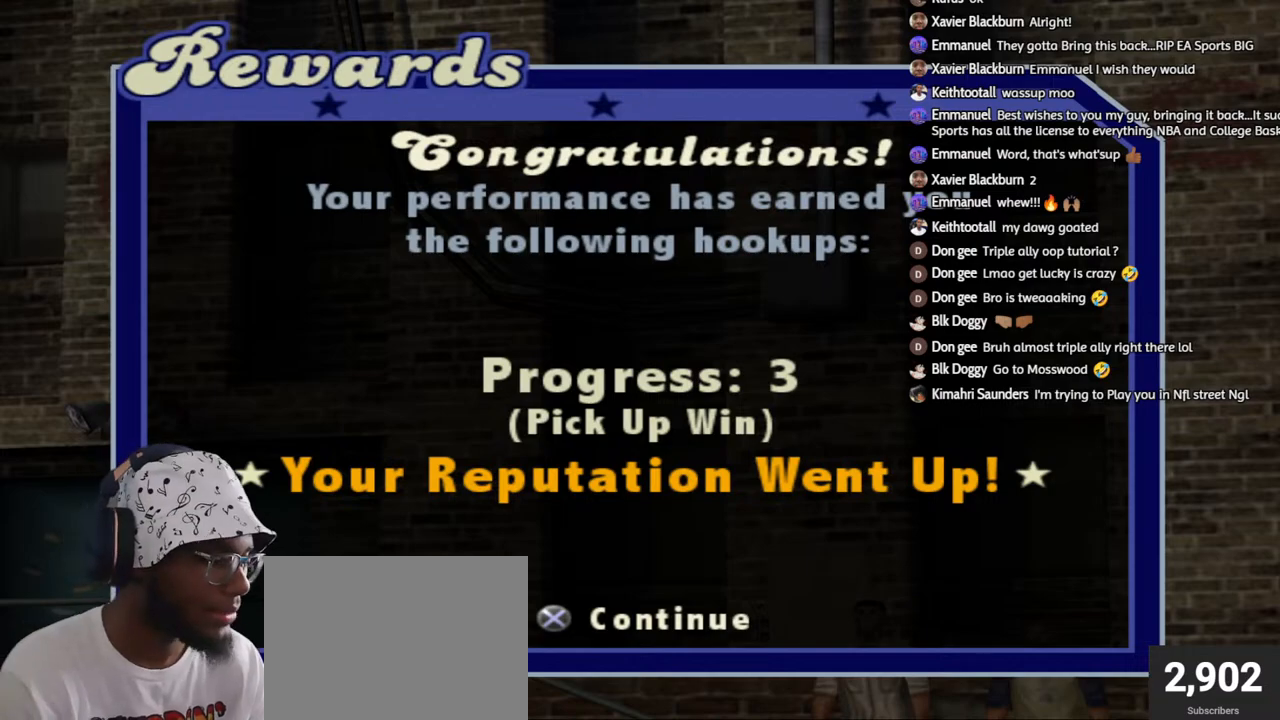
{"buttons": [], "left_stick": "center", "right_stick": "center", "events": [[250, "CROSS", "down"], [400, "CROSS", "up"]]}
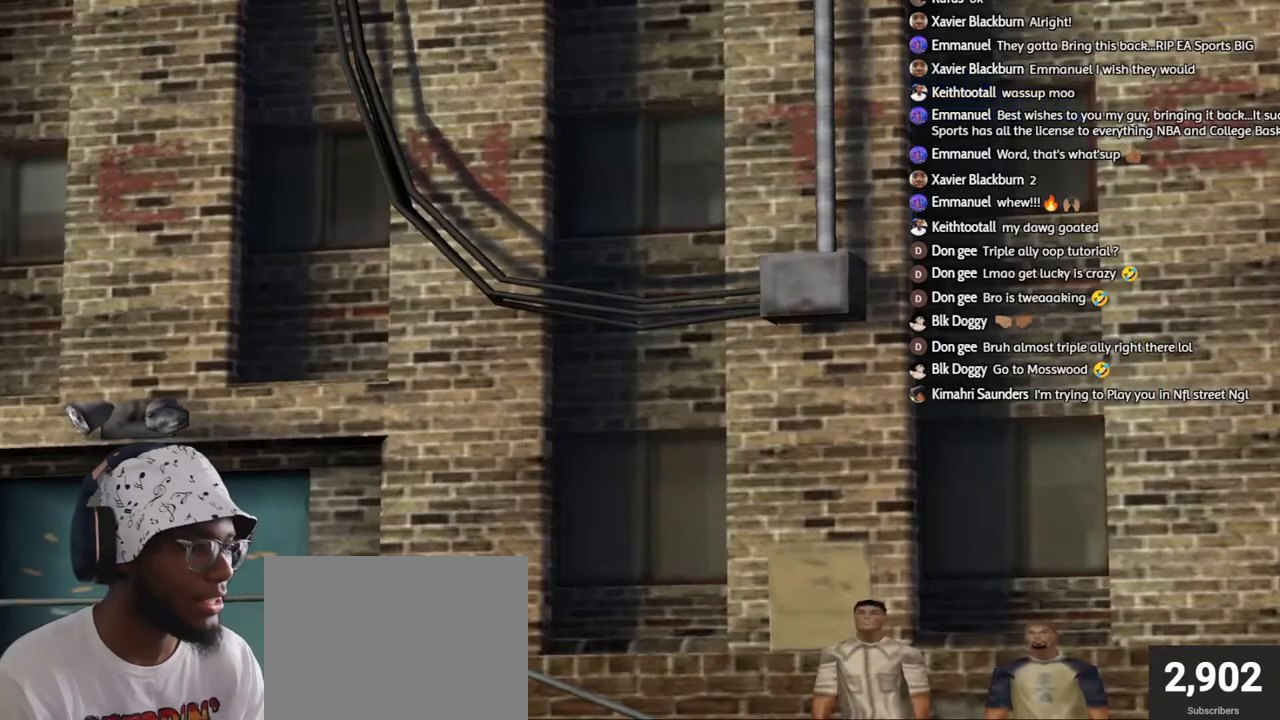
{"buttons": [], "left_stick": "center", "right_stick": "center", "events": []}
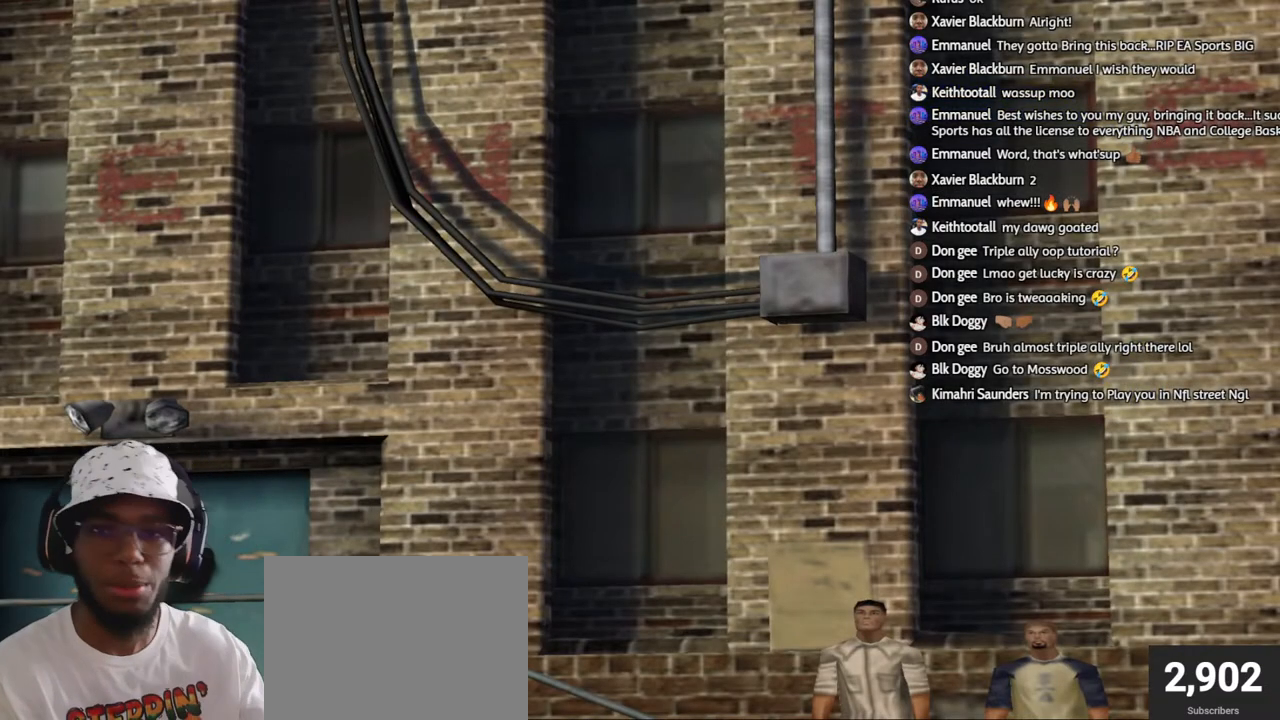
{"buttons": [], "left_stick": "center", "right_stick": "center", "events": [[33, "CIRCLE", "down"], [200, "CIRCLE", "up"], [300, "CIRCLE", "down"], [417, "CIRCLE", "up"]]}
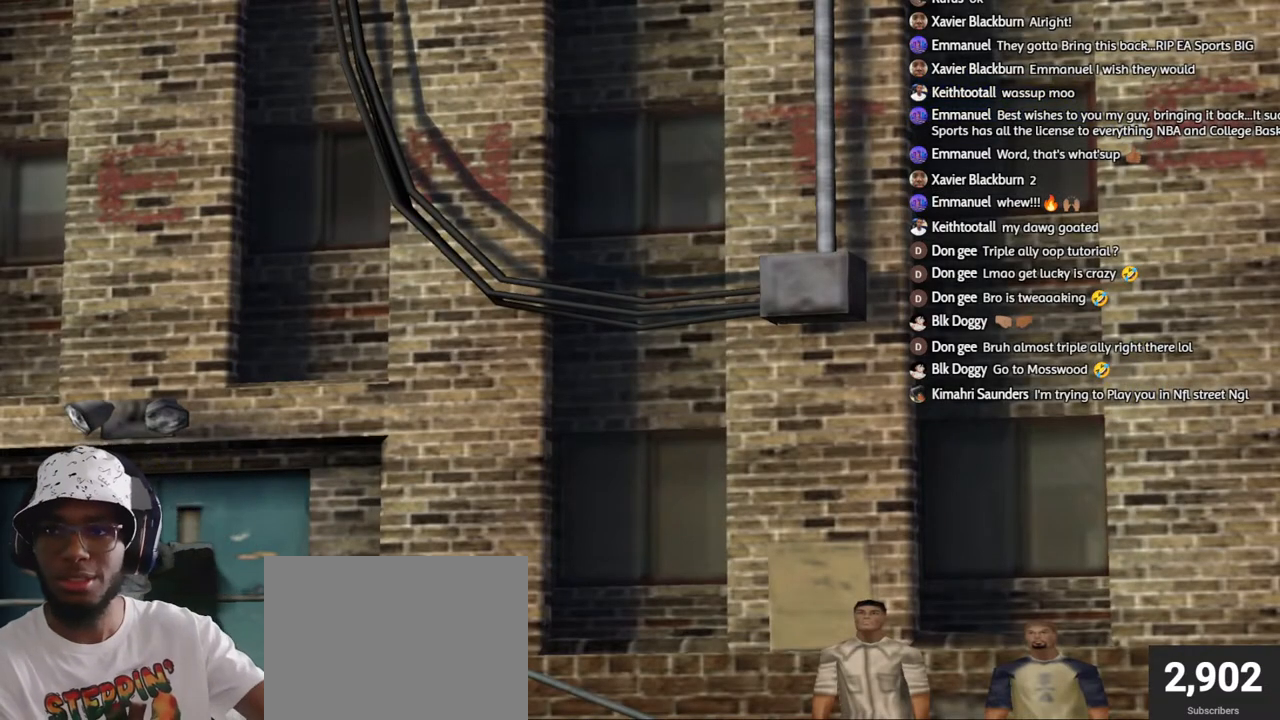
{"buttons": [], "left_stick": "center", "right_stick": "center", "events": [[50, "CIRCLE", "down"], [167, "CIRCLE", "up"]]}
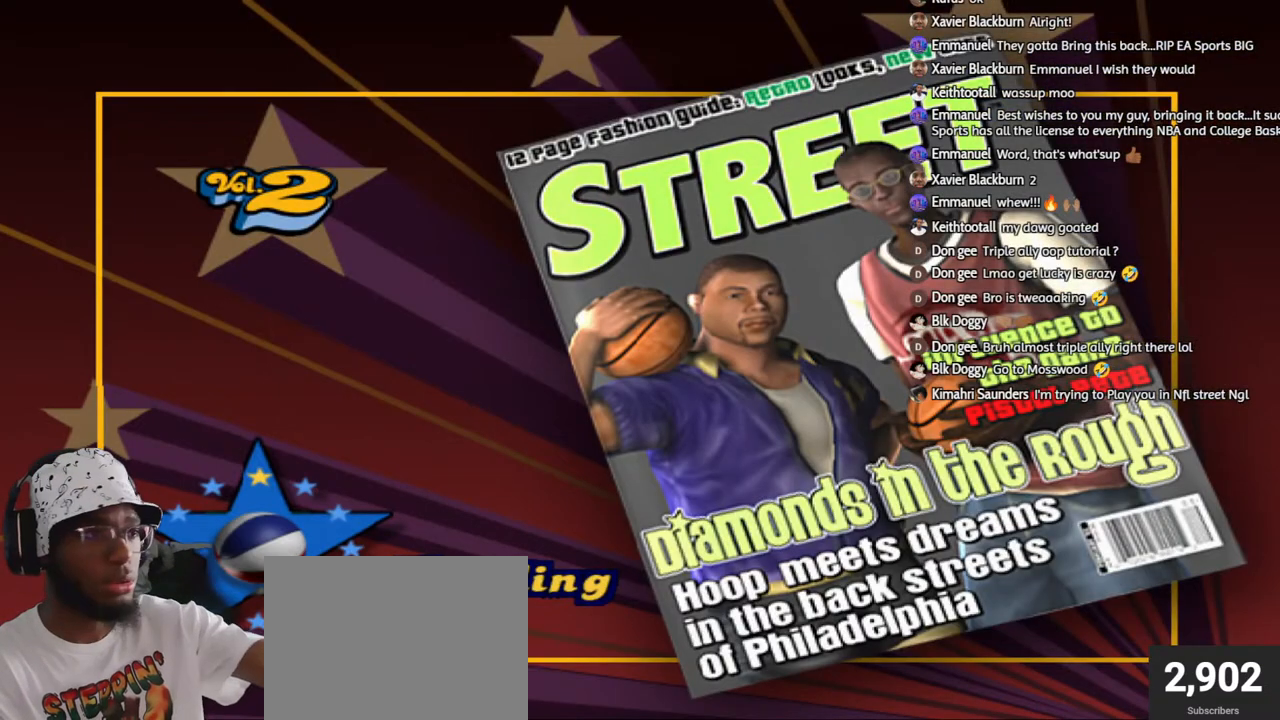
{"buttons": [], "left_stick": "center", "right_stick": "center", "events": []}
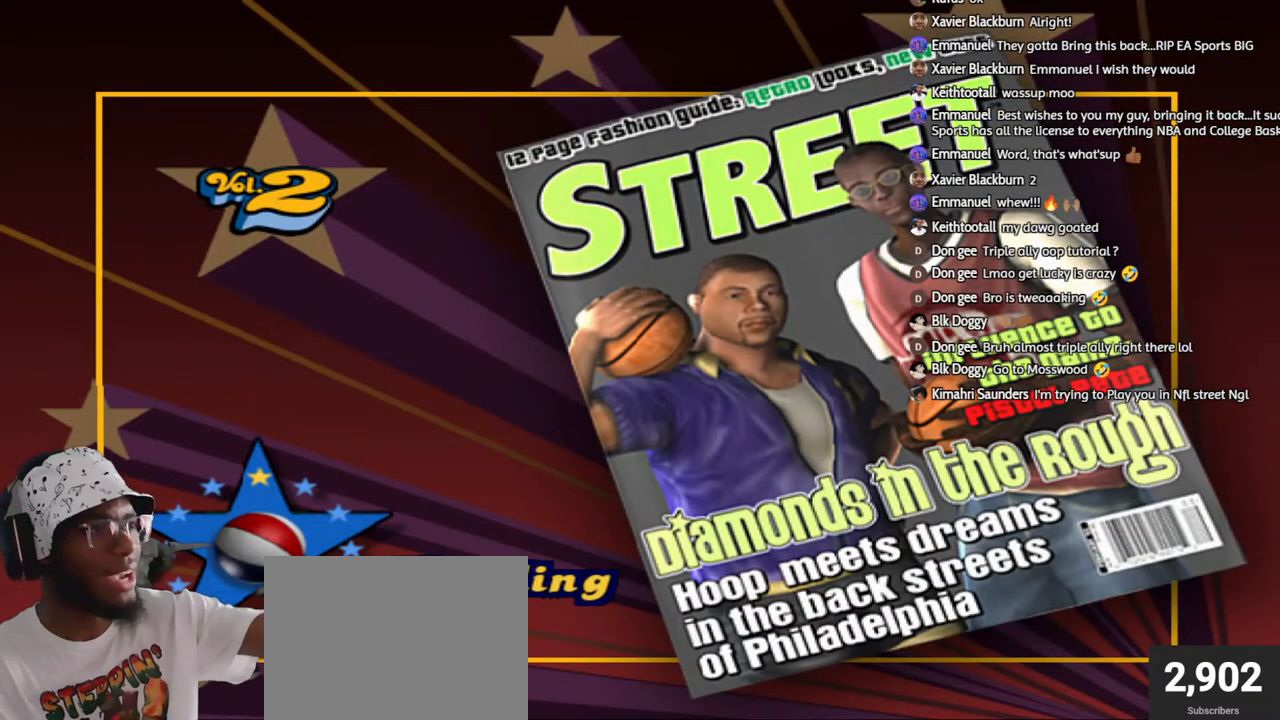
{"buttons": [], "left_stick": "center", "right_stick": "center", "events": []}
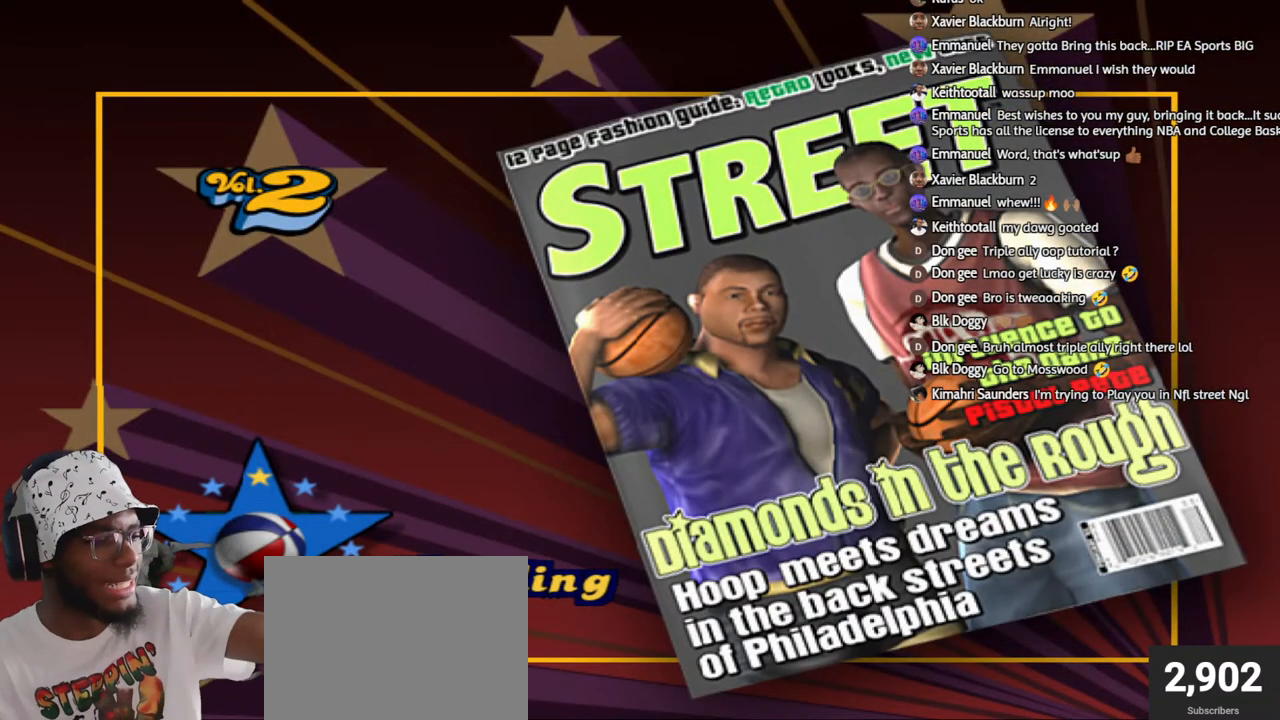
{"buttons": [], "left_stick": "center", "right_stick": "up-right", "events": [[33, "right_stick", "up-right"]]}
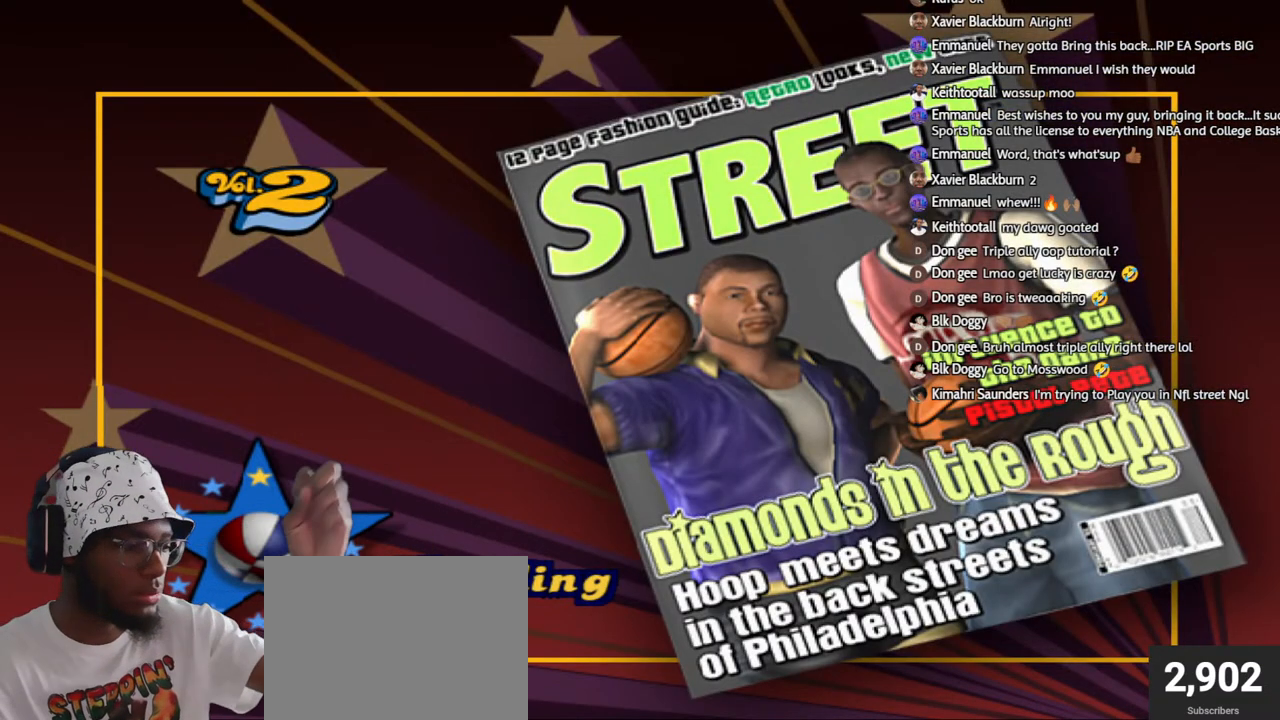
{"buttons": [], "left_stick": "center", "right_stick": "up-right", "events": []}
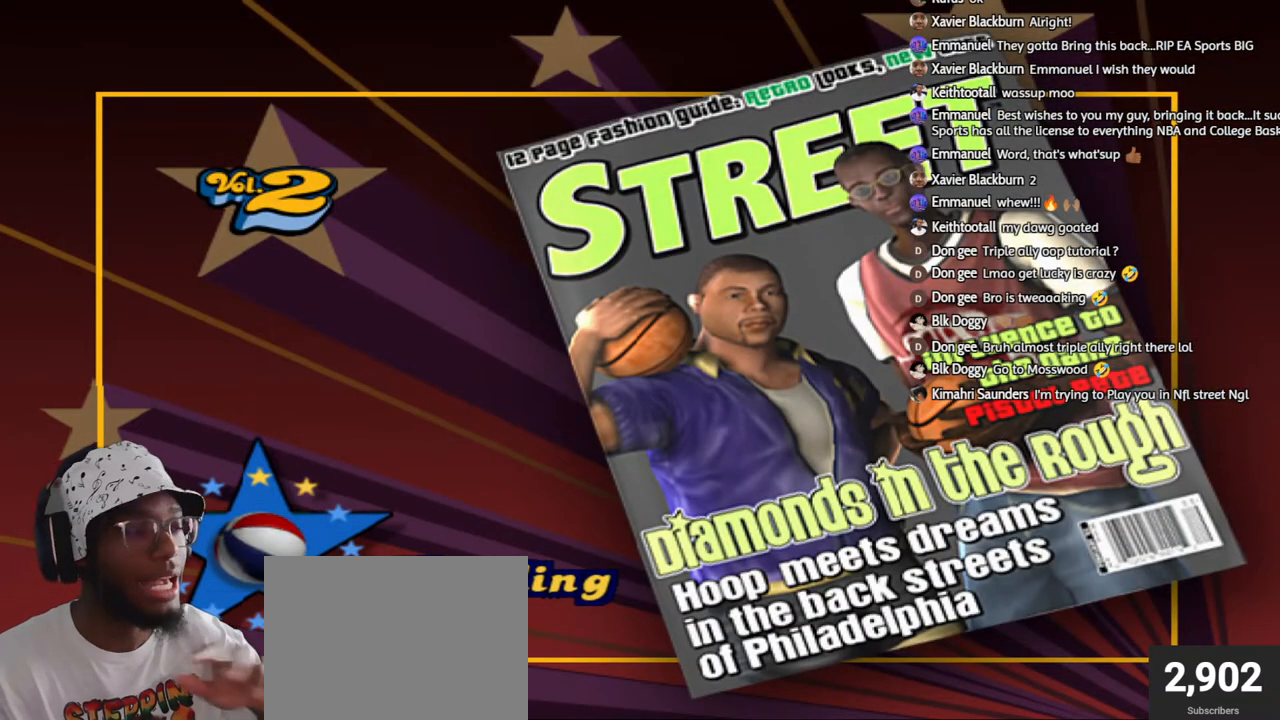
{"buttons": [], "left_stick": "center", "right_stick": "up-right", "events": []}
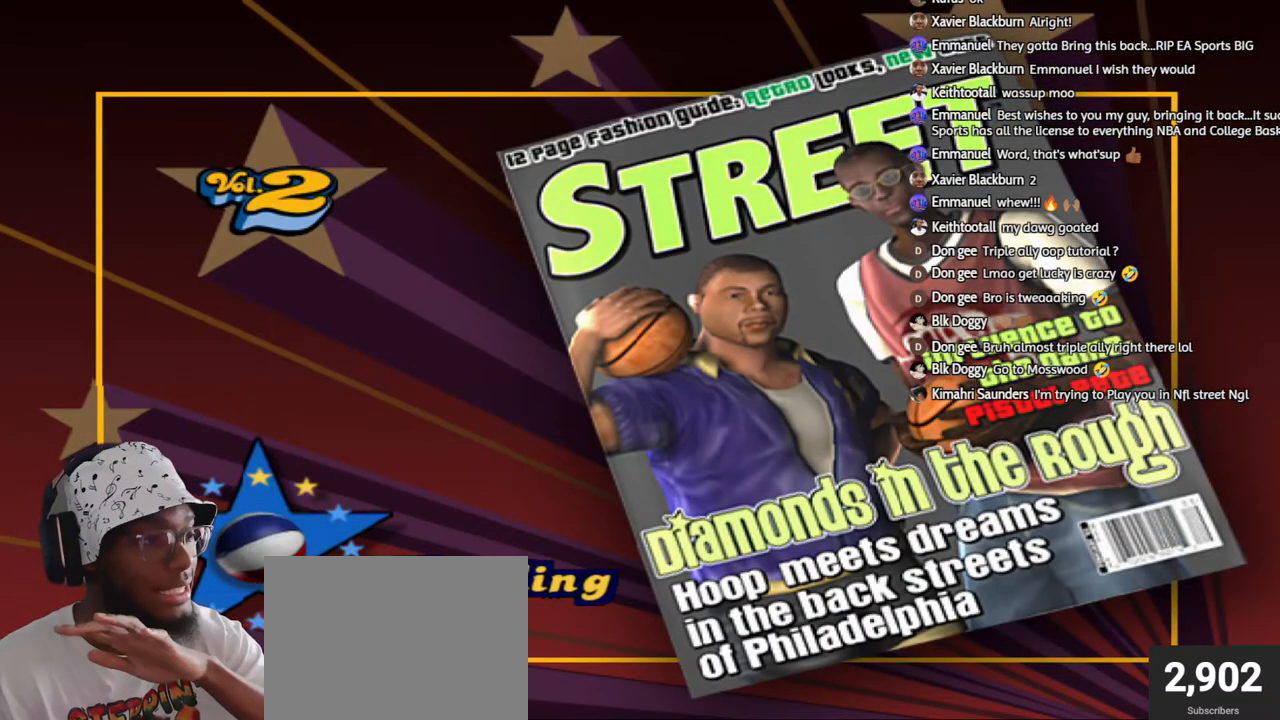
{"buttons": [], "left_stick": "center", "right_stick": "up-right", "events": []}
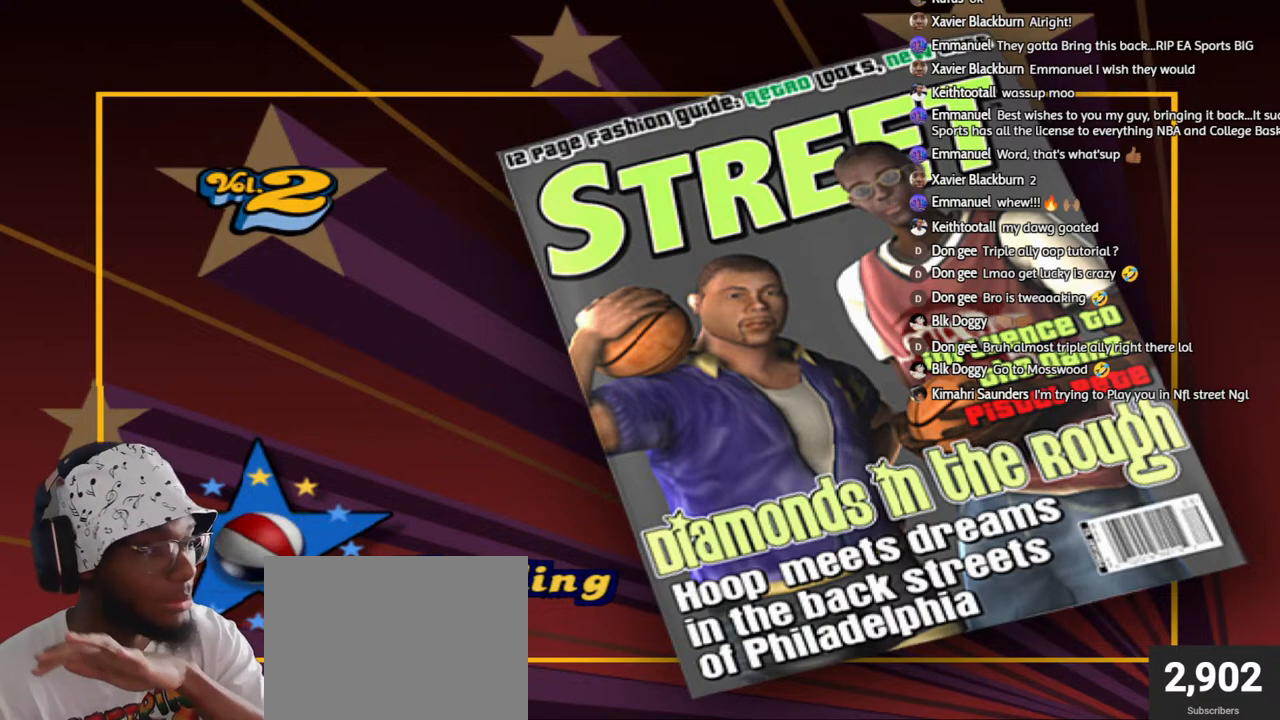
{"buttons": [], "left_stick": "center", "right_stick": "up-right", "events": []}
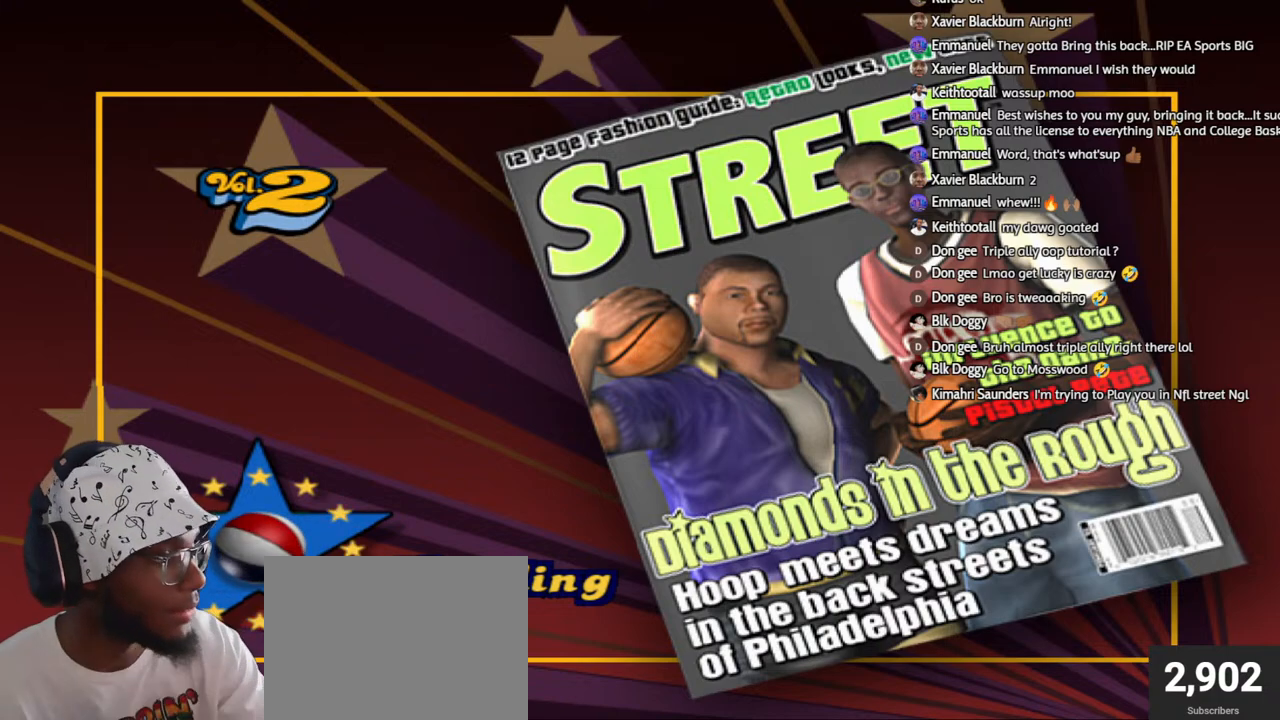
{"buttons": [], "left_stick": "center", "right_stick": "center", "events": [[217, "right_stick", "center"]]}
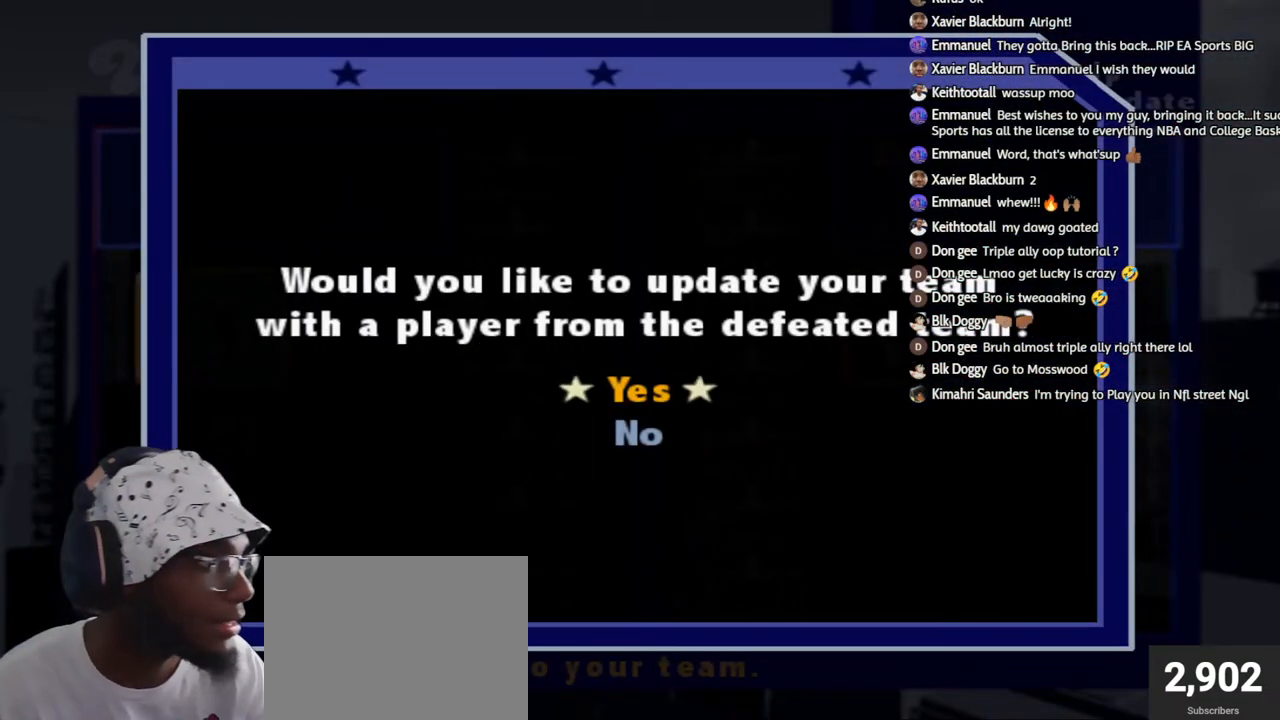
{"buttons": [], "left_stick": "center", "right_stick": "center", "events": []}
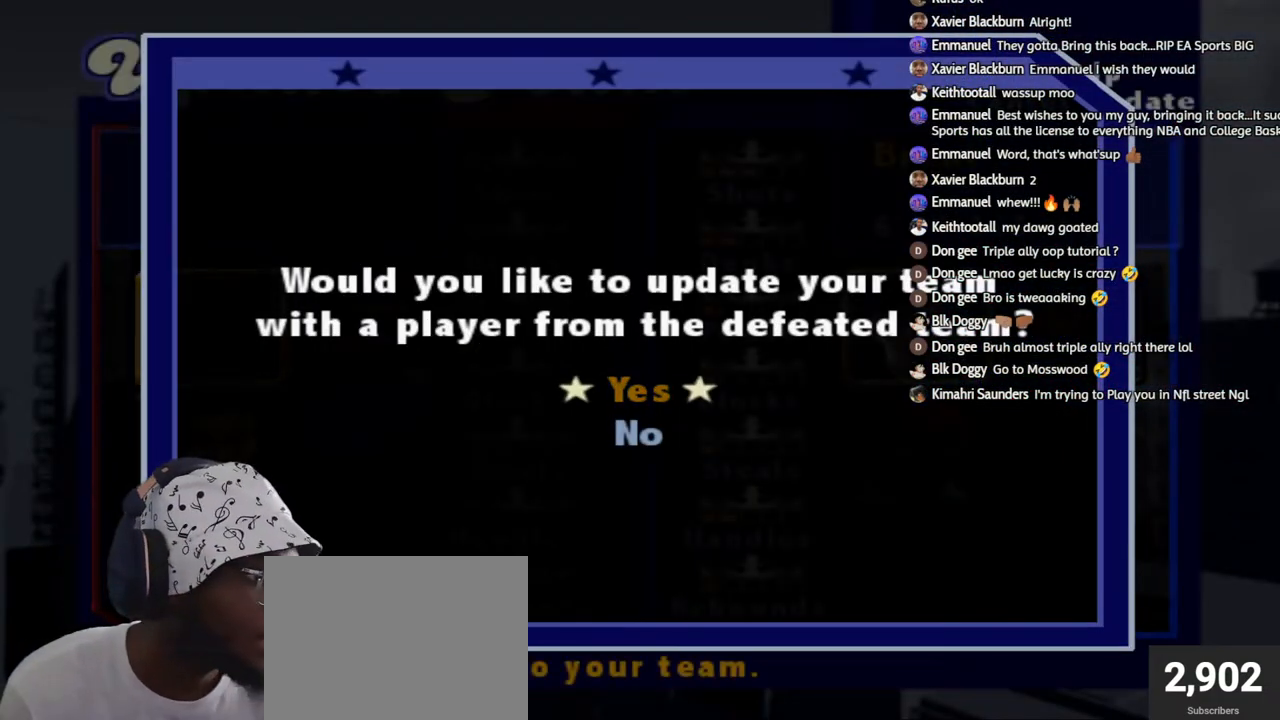
{"buttons": ["CROSS"], "left_stick": "center", "right_stick": "center", "events": [[367, "DPAD_DOWN", "down"], [467, "CROSS", "down"], [500, "DPAD_DOWN", "up"]]}
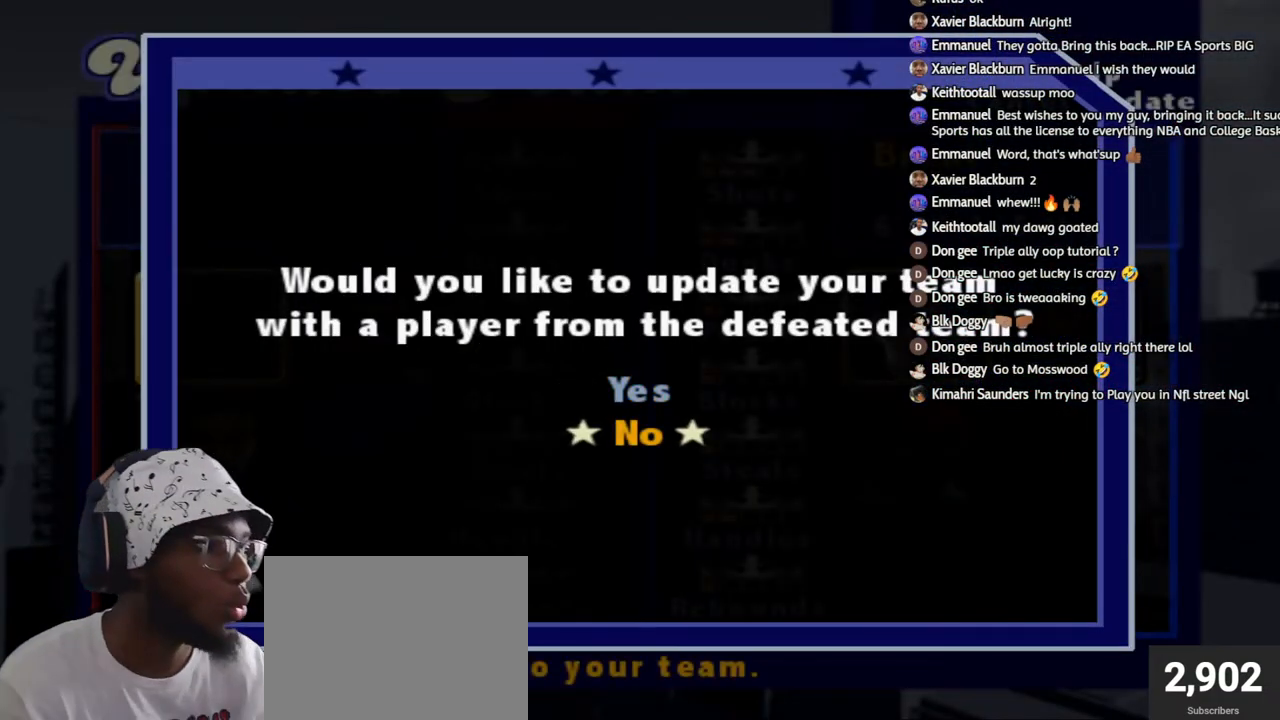
{"buttons": [], "left_stick": "center", "right_stick": "center", "events": [[117, "CROSS", "up"]]}